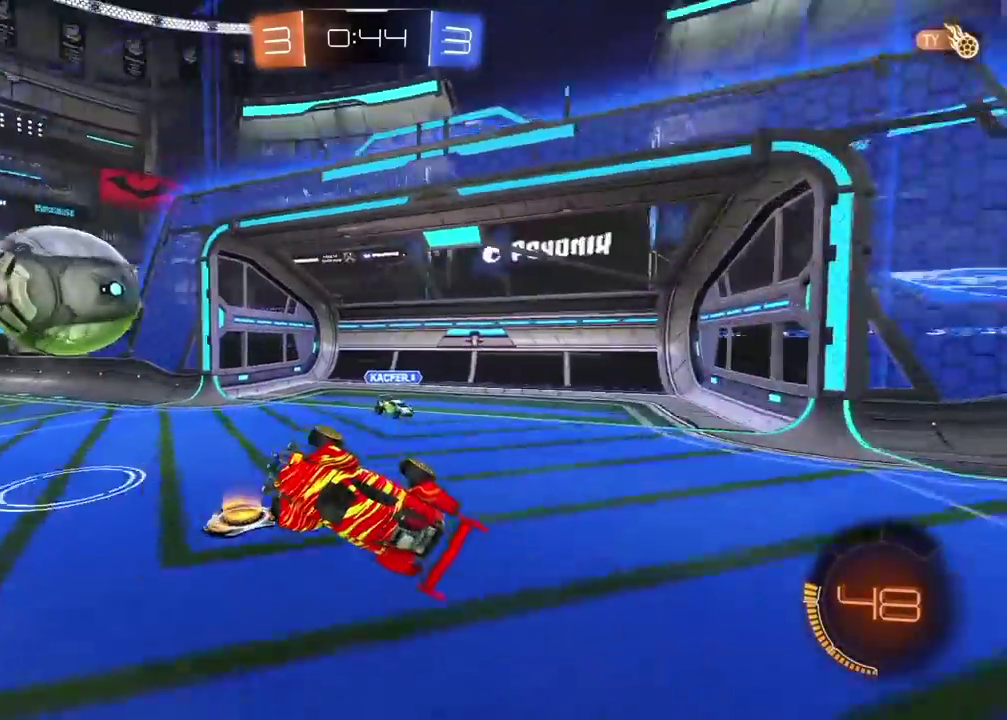
Gameplay with a controller (PlayStation layout); each line is a JSON object with the inputs held at the frame after it. "events" lists button and stick changes between this image and that frame as [ms after this image, input, new state], when the widget could be followed in between.
{"buttons": [], "left_stick": "center", "right_stick": "center", "events": [[50, "TRIANGLE", "up"], [233, "left_stick", "up"], [367, "left_stick", "center"], [400, "L2", "up"]]}
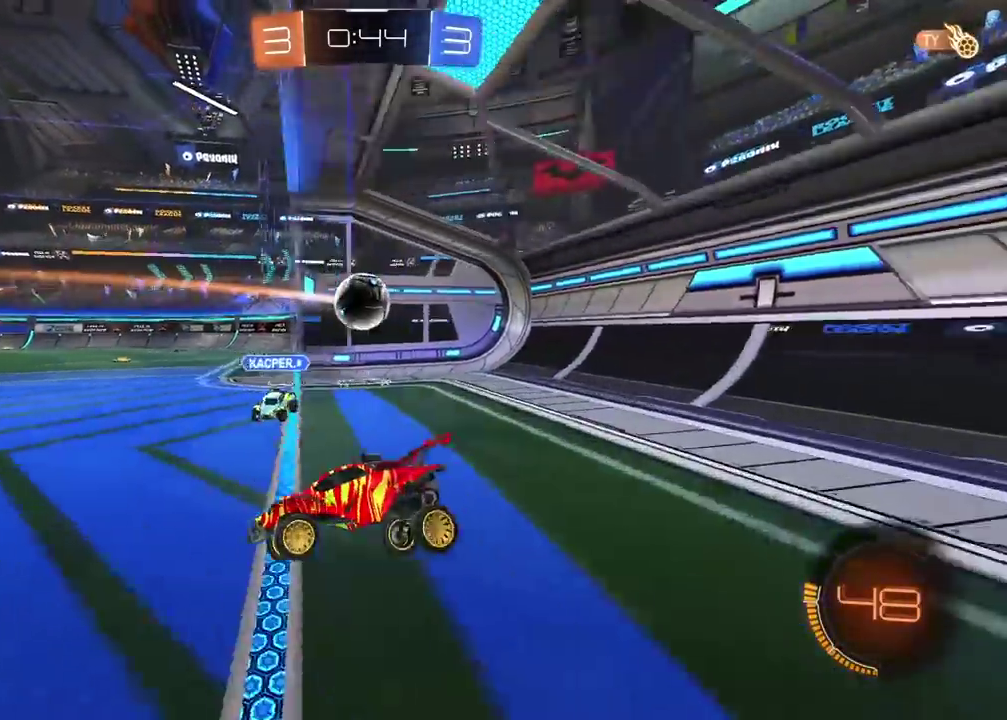
{"buttons": [], "left_stick": "center", "right_stick": "center", "events": [[267, "TRIANGLE", "down"], [383, "TRIANGLE", "up"]]}
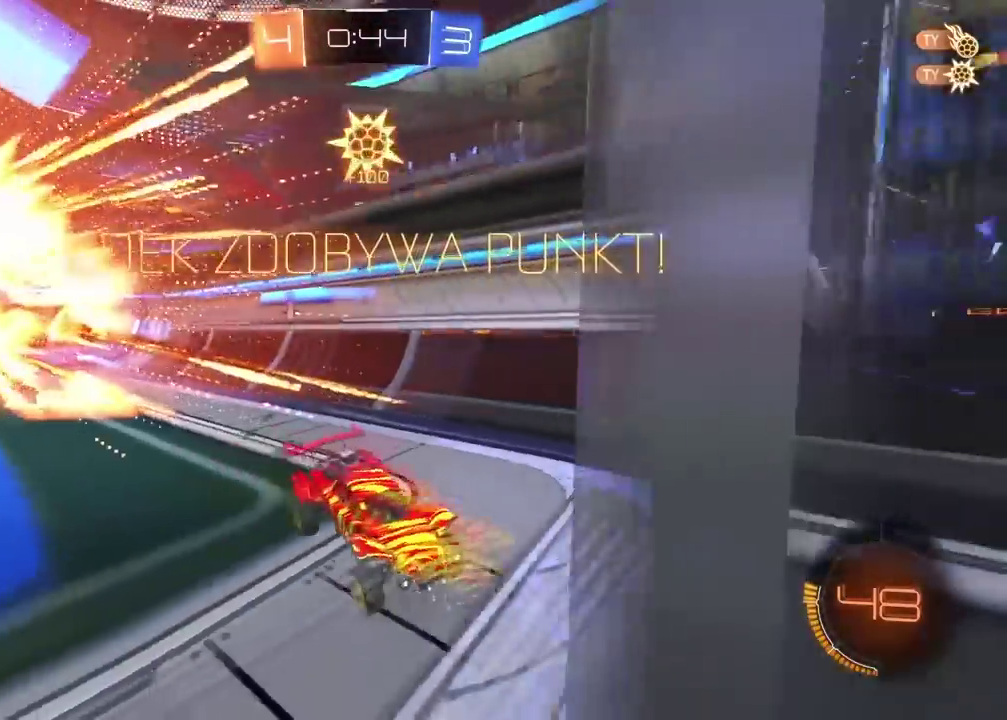
{"buttons": ["R2"], "left_stick": "right", "right_stick": "center", "events": [[350, "left_stick", "right"], [433, "R2", "down"]]}
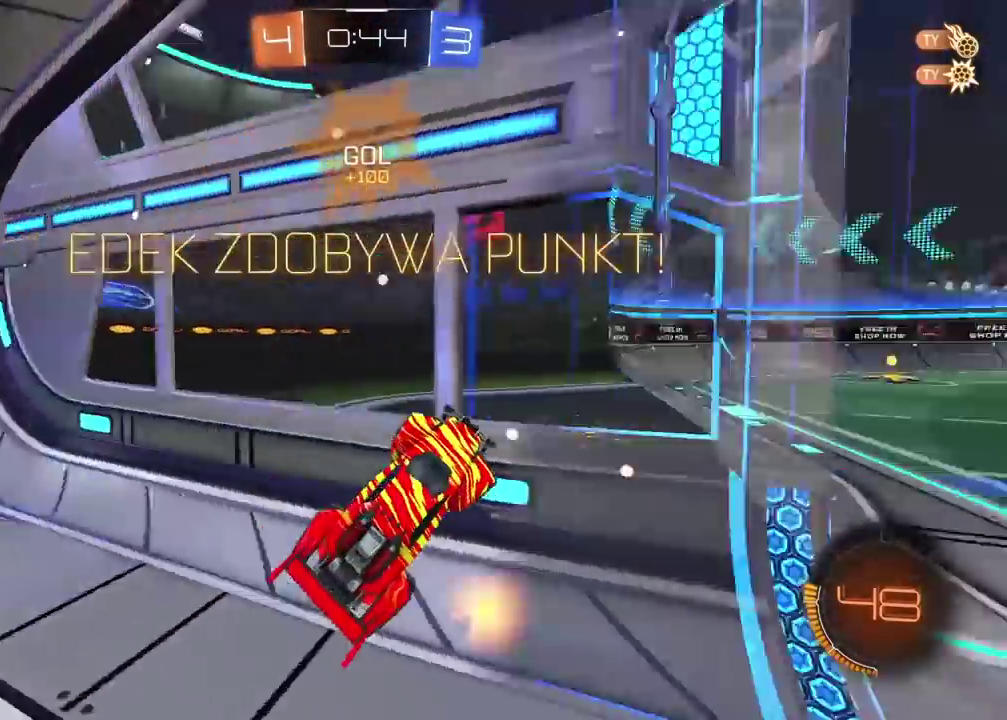
{"buttons": ["CROSS", "R2"], "left_stick": "right", "right_stick": "center", "events": [[467, "CROSS", "down"]]}
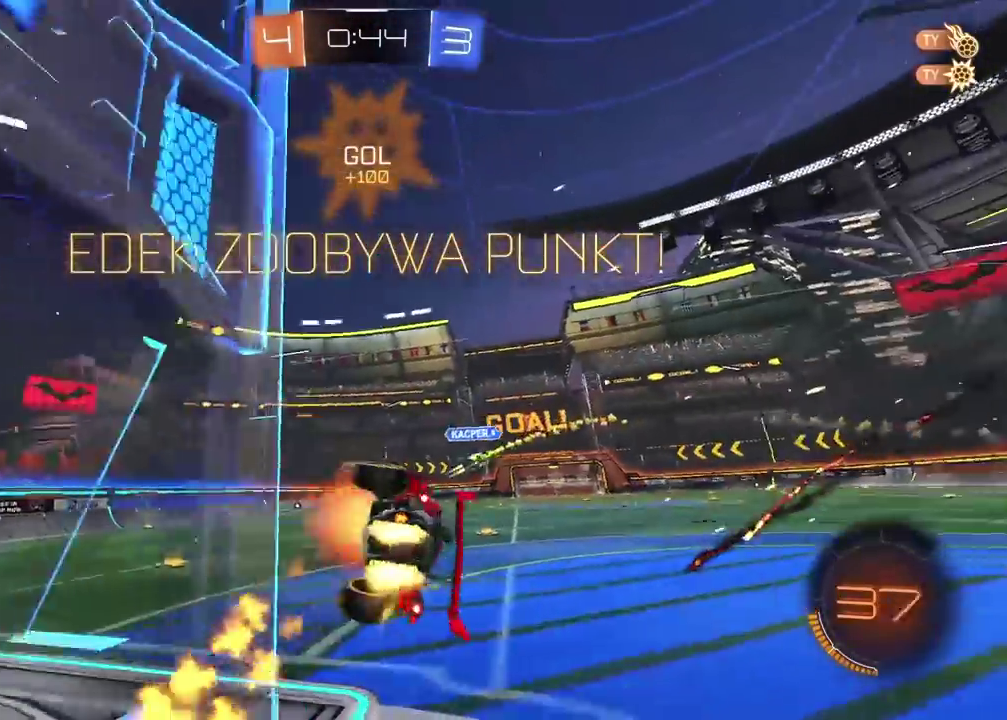
{"buttons": ["R2"], "left_stick": "center", "right_stick": "center", "events": [[67, "left_stick", "down-left"], [200, "CROSS", "up"], [333, "left_stick", "center"]]}
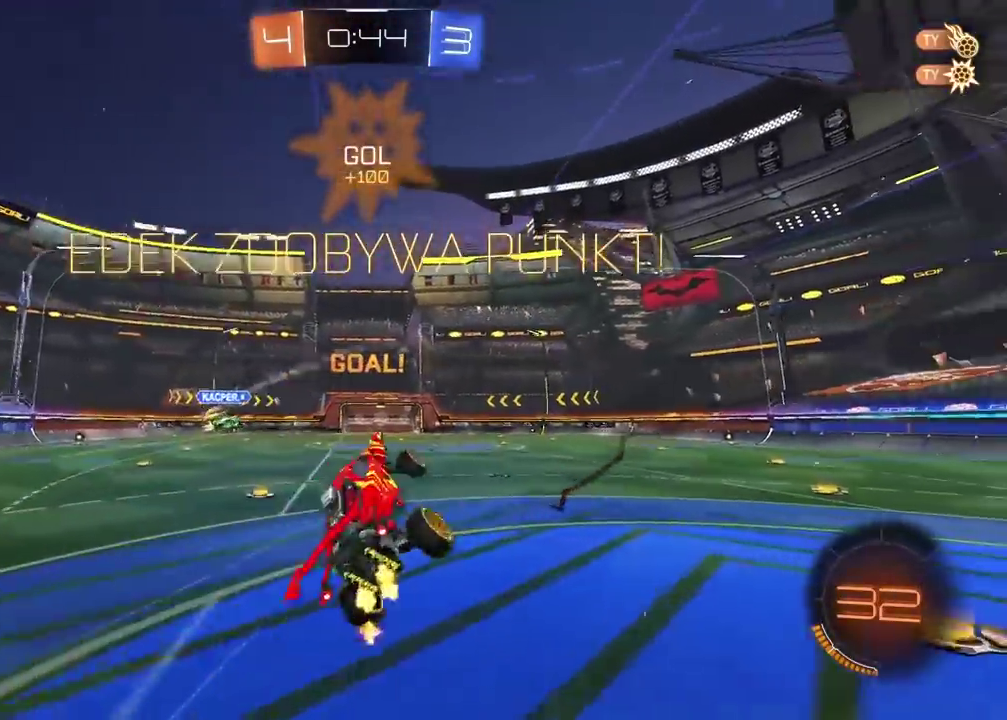
{"buttons": [], "left_stick": "down", "right_stick": "center", "events": [[183, "left_stick", "down-right"], [217, "R2", "up"], [283, "left_stick", "down"], [383, "left_stick", "down-left"], [500, "left_stick", "down"]]}
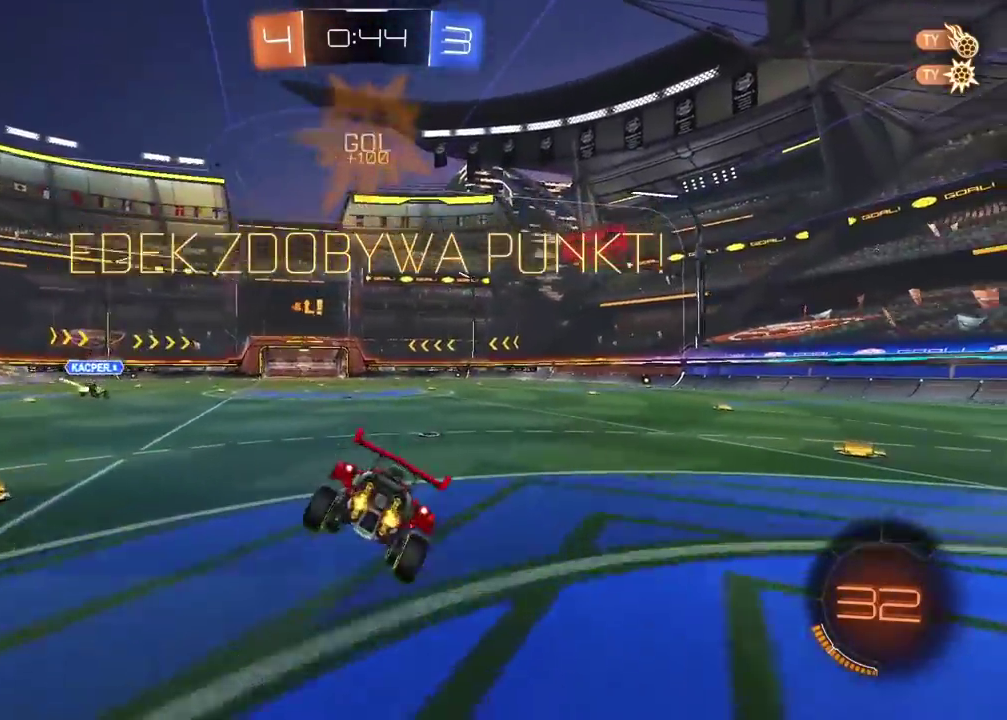
{"buttons": [], "left_stick": "center", "right_stick": "center", "events": [[50, "left_stick", "center"], [133, "left_stick", "right"], [300, "left_stick", "center"]]}